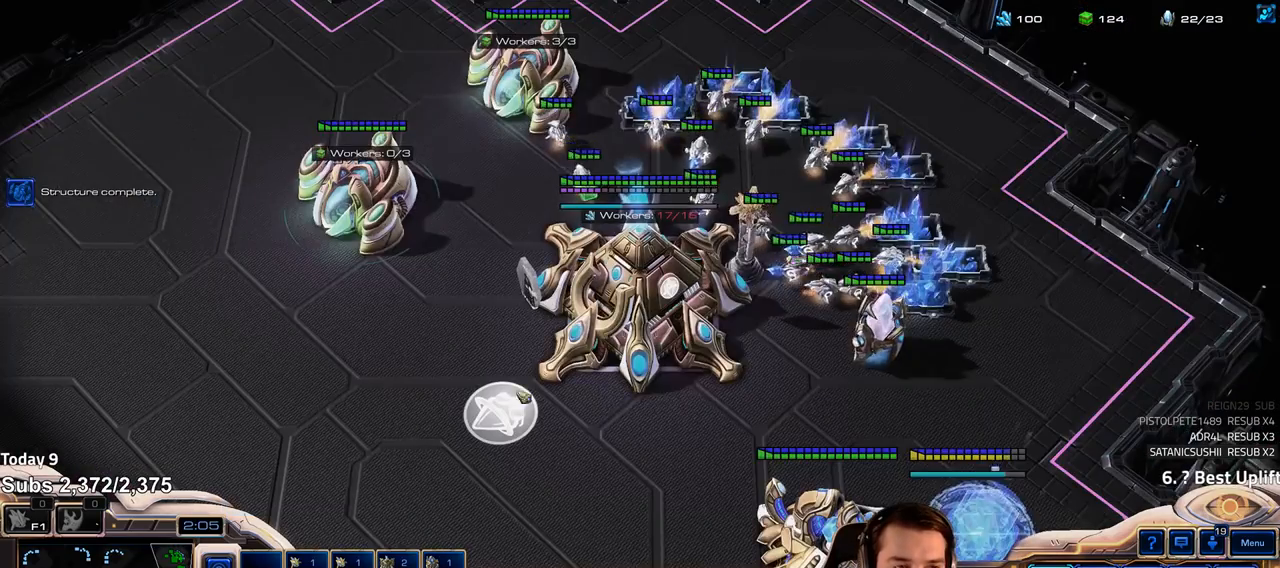
Gameplay with keyboard; each line is a JSON object with the keys held at the frame after it. "events" lists presses ("down") and releases ("up") of "1", "2", "3", "4", "5", "6", "a", "alt", "b", "c", "caps_lock", "ctrl", "d", "e", "f", "f1", "f2", "f3", "f4", "f5", "f6", "g", "q", "r", "s", "shift", "space", "super", "t", "tab", "v", "w", "x" and "z" between this image and that frame as [ms after this image, input, new state], when the widget could be followed in between. No other keys are recorded. Mouse input is not recorded. Not read: escape tilde.
{"keys": ["4"], "events": [[33, "4", "down"], [100, "4", "up"], [167, "4", "down"], [233, "4", "up"], [333, "e", "down"], [400, "e", "up"], [500, "4", "down"]]}
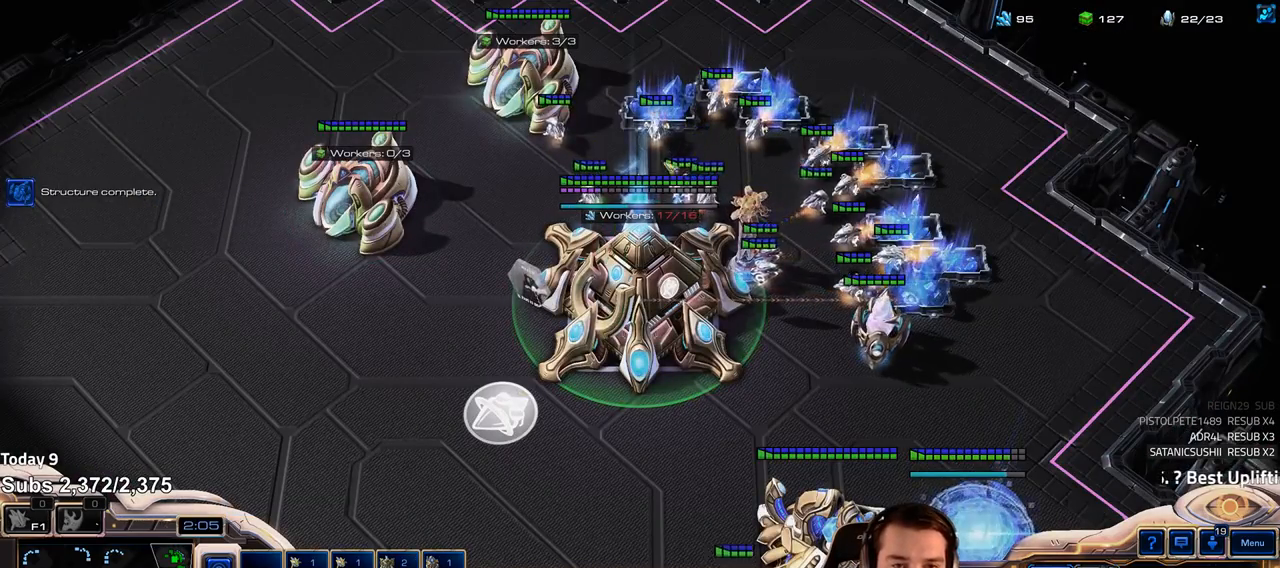
{"keys": [], "events": [[50, "4", "up"]]}
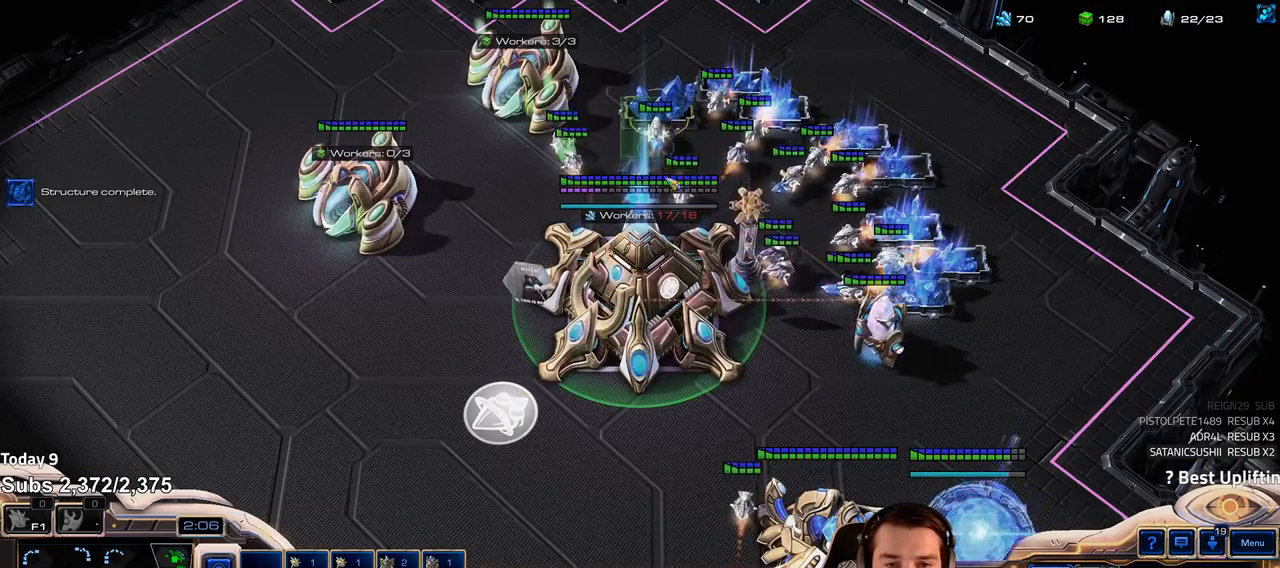
{"keys": [], "events": [[450, "shift", "down"], [500, "shift", "up"]]}
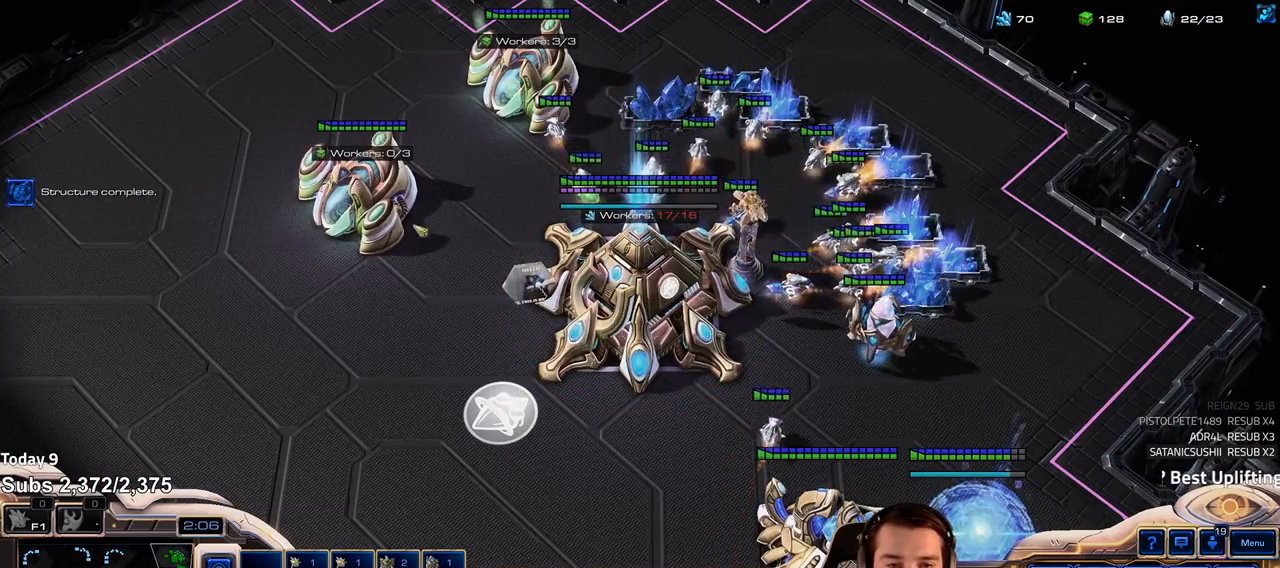
{"keys": [], "events": [[400, "shift", "down"], [500, "shift", "up"]]}
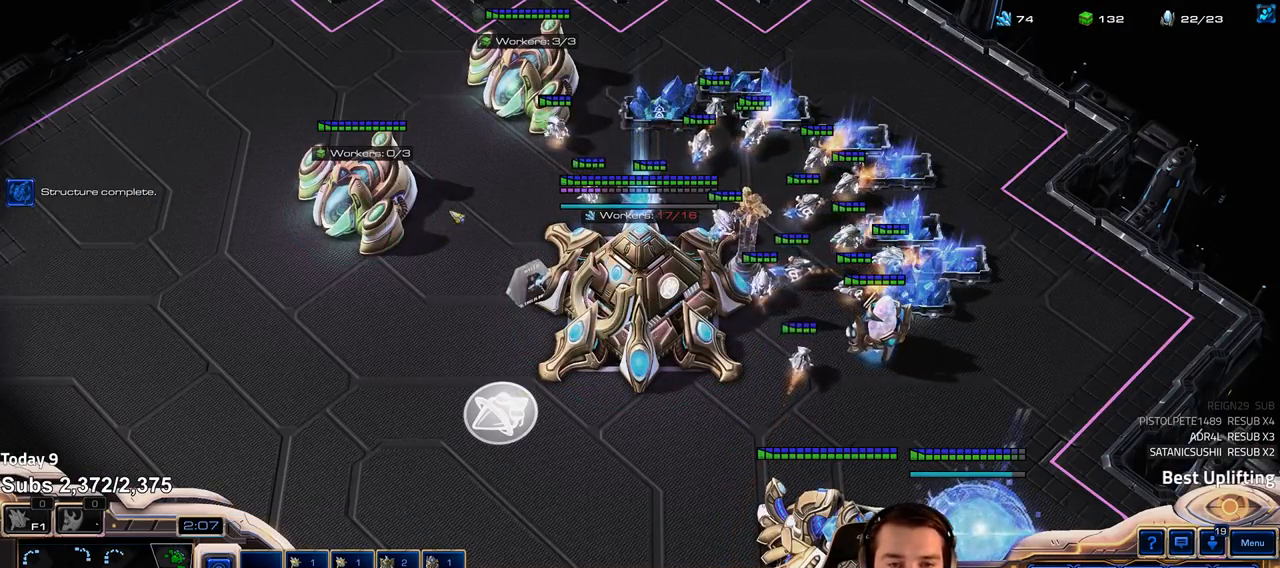
{"keys": [], "events": [[383, "shift", "down"], [450, "shift", "up"]]}